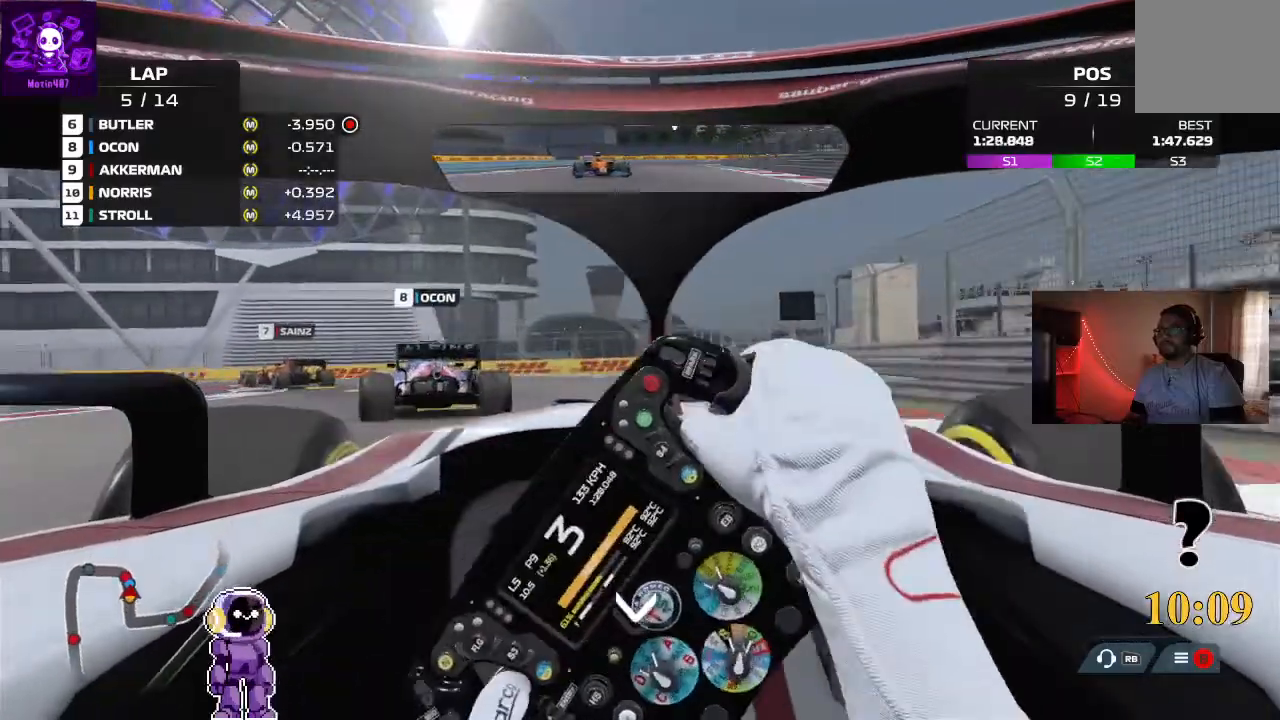
Gameplay with a controller (Xbox layout); each line is a JSON object with the inputs held at the frame after it (dt_ms = milliseconds from this image to that frame). "events" lists button and stick changes between this image and that frame as [ms after this image, input, new state], when the widget could be followed in between.
{"dt_ms": 500, "buttons": [], "left_stick": "down-left", "right_stick": "center"}
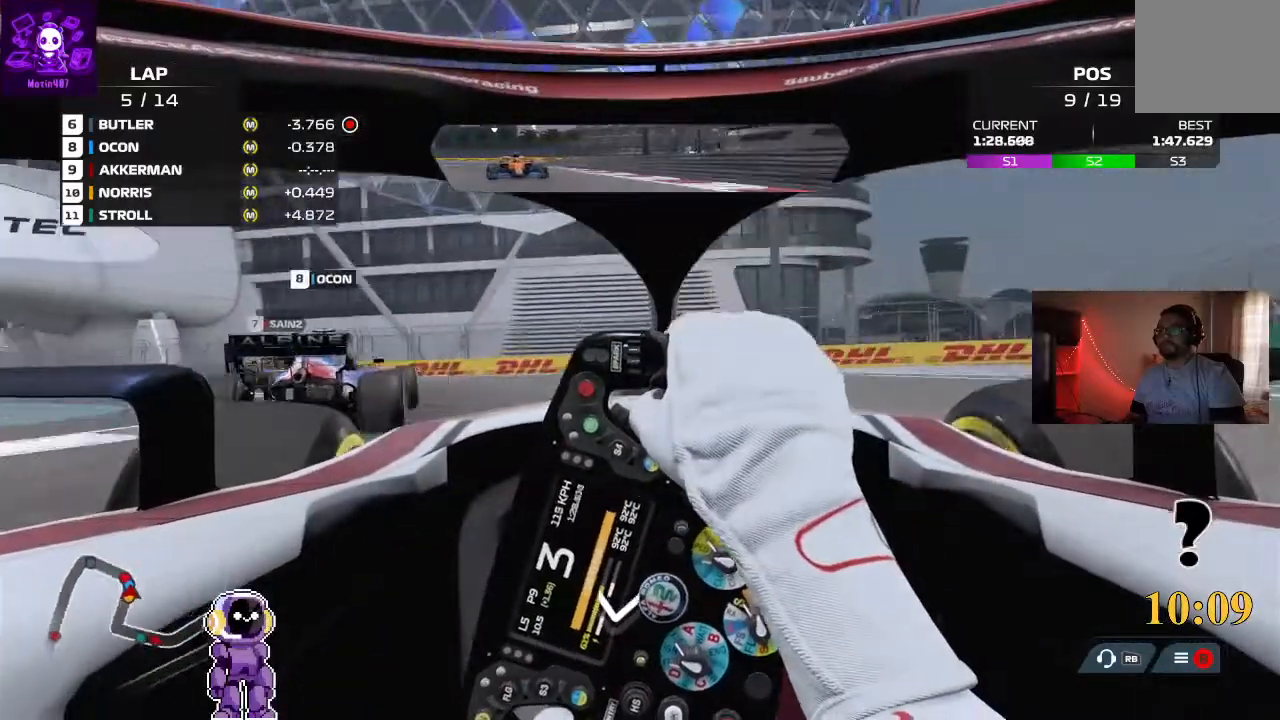
{"dt_ms": 500, "buttons": [], "left_stick": "down-left", "right_stick": "center"}
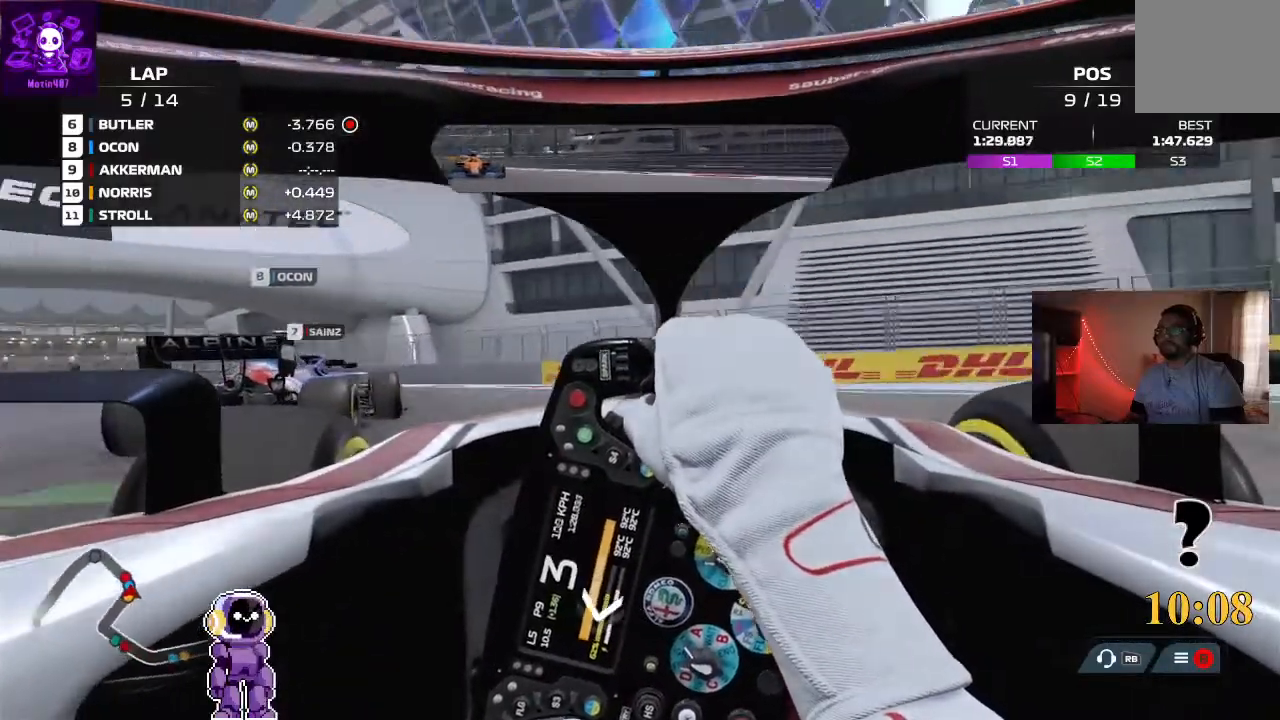
{"dt_ms": 500, "buttons": [], "left_stick": "down-left", "right_stick": "center", "events": []}
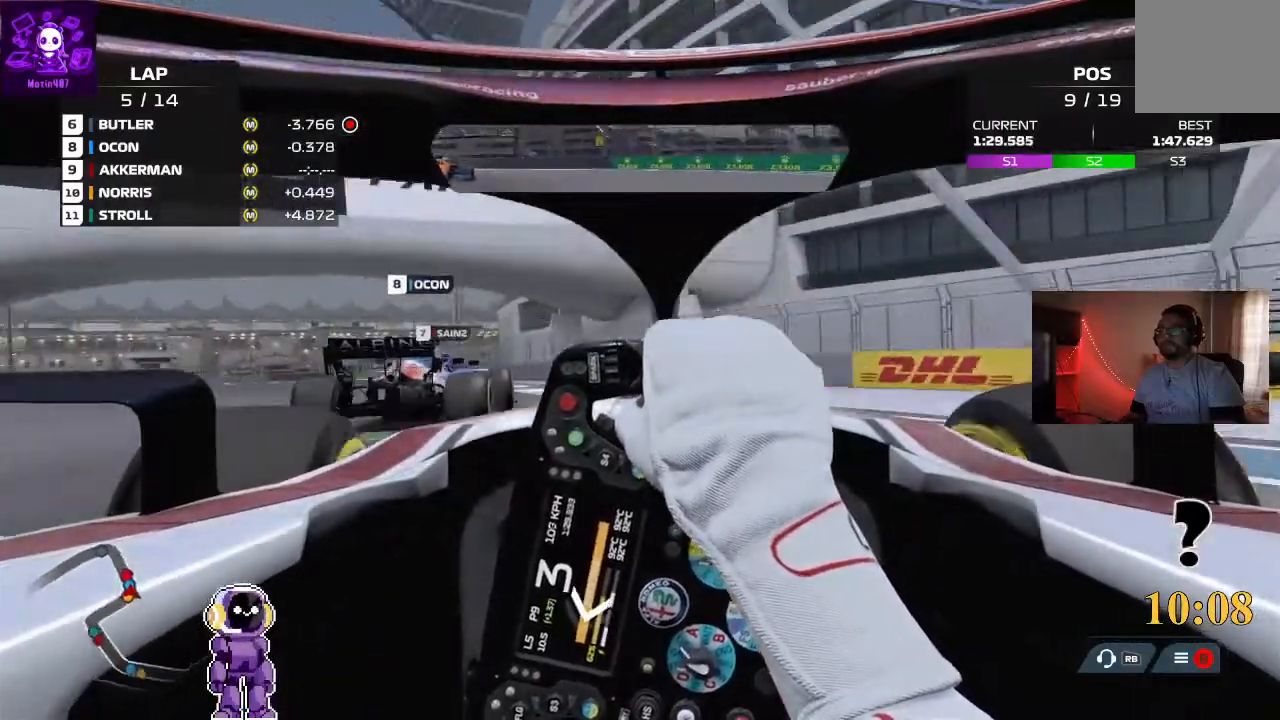
{"dt_ms": 500, "buttons": ["R2"], "left_stick": "down-left", "right_stick": "center", "events": [[33, "R2", "down"]]}
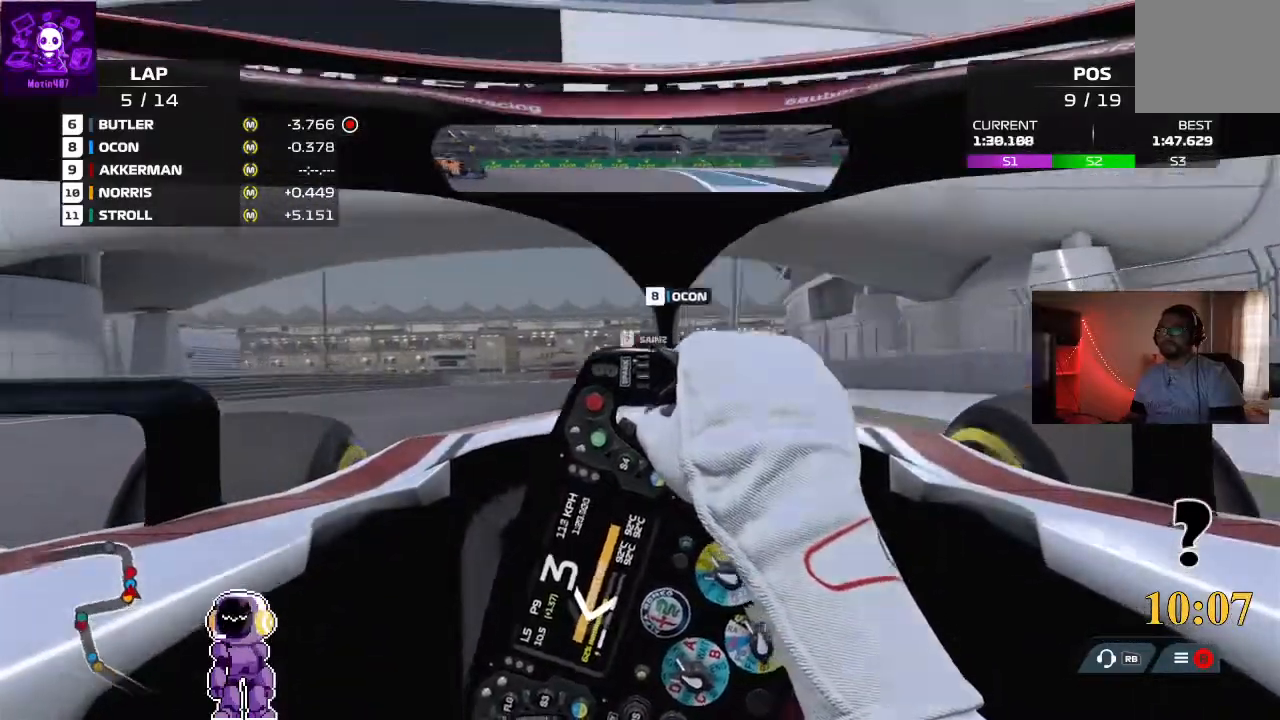
{"dt_ms": 500, "buttons": ["R2"], "left_stick": "right", "right_stick": "center", "events": [[33, "left_stick", "center"], [167, "left_stick", "right"]]}
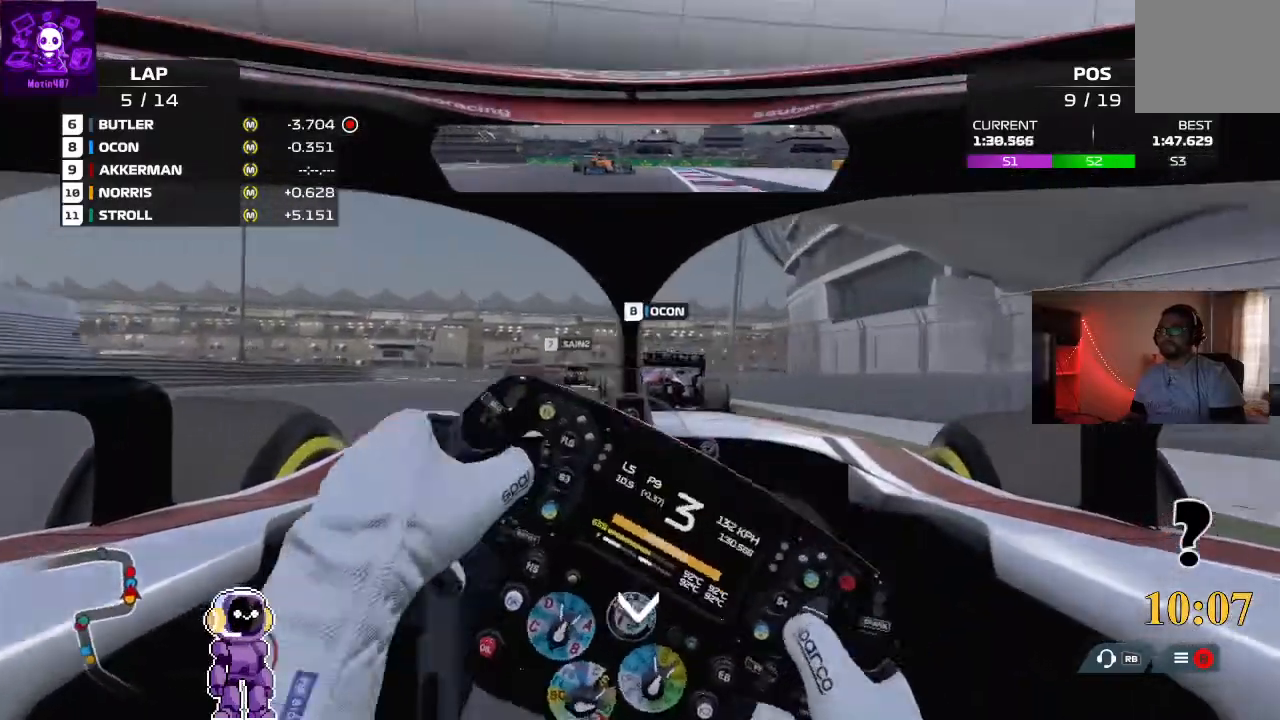
{"dt_ms": 500, "buttons": ["R2"], "left_stick": "down-left", "right_stick": "center", "events": [[100, "left_stick", "center"], [267, "R2", "up"], [267, "left_stick", "left"], [367, "R2", "down"], [400, "left_stick", "down-left"]]}
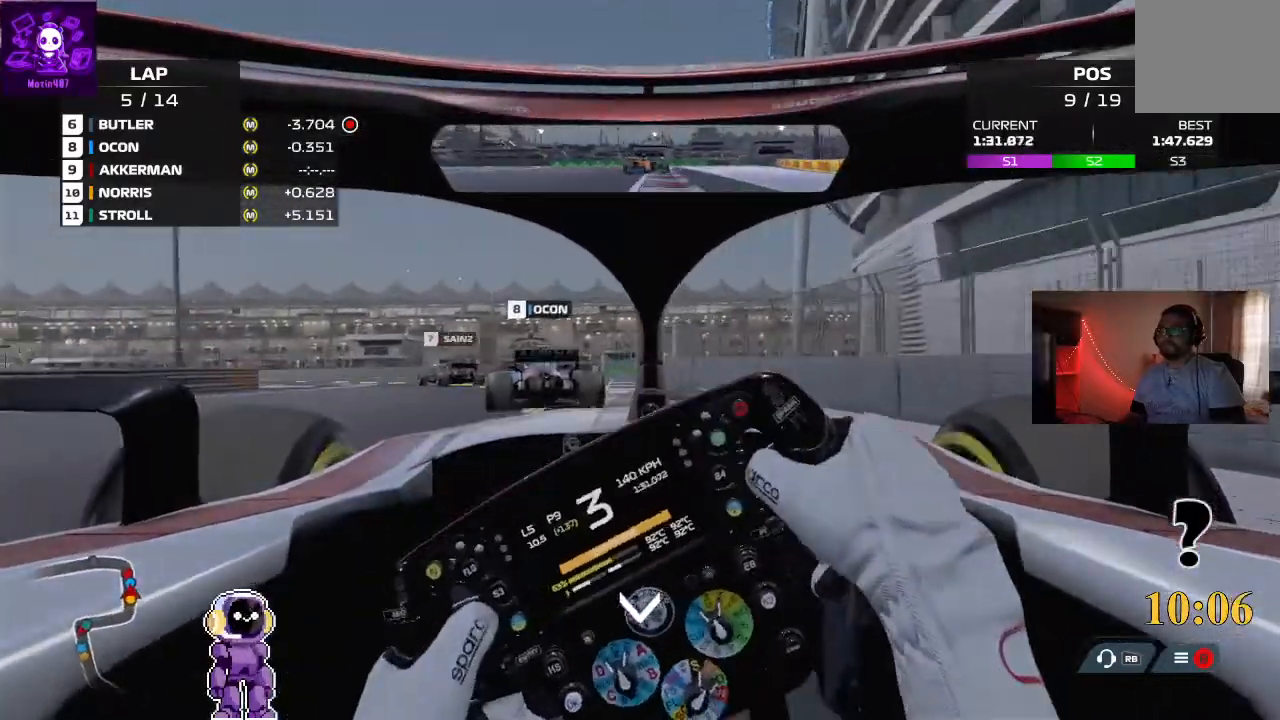
{"dt_ms": 500, "buttons": ["L2"], "left_stick": "down-left", "right_stick": "center", "events": [[167, "left_stick", "center"], [200, "R2", "up"], [300, "left_stick", "down-left"], [400, "L2", "down"]]}
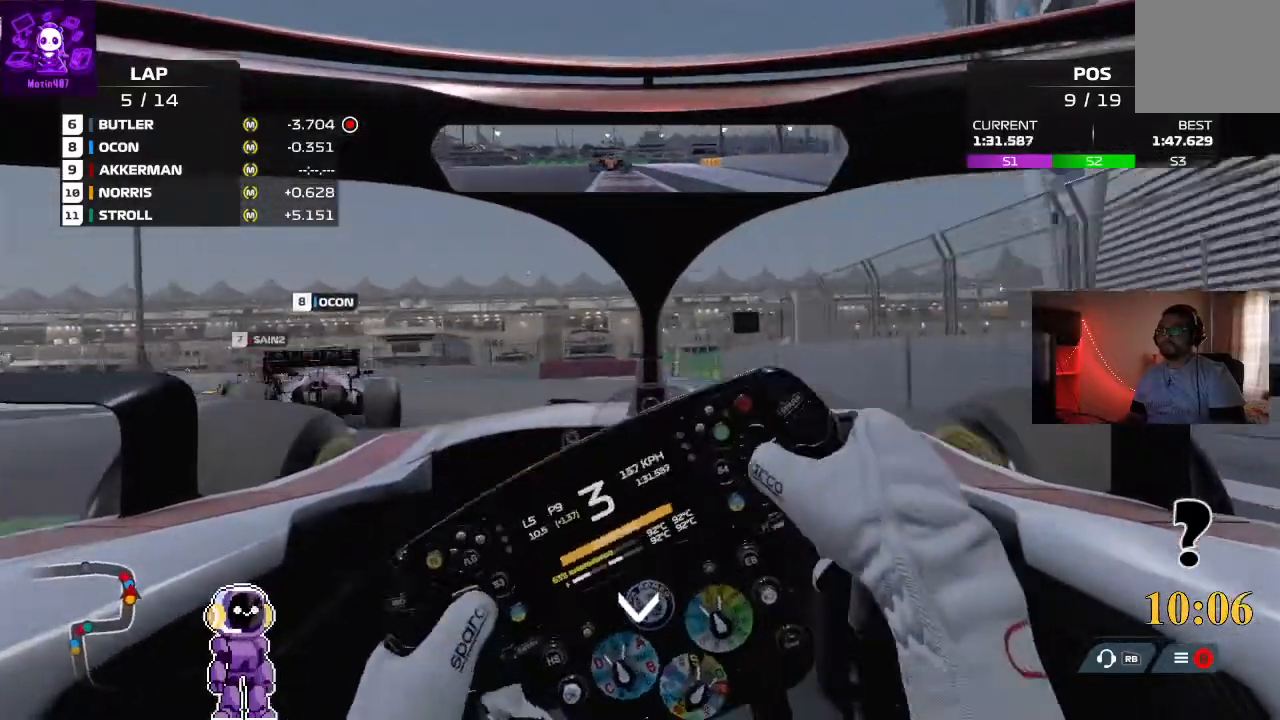
{"dt_ms": 500, "buttons": [], "left_stick": "down-left", "right_stick": "center", "events": [[333, "L2", "up"]]}
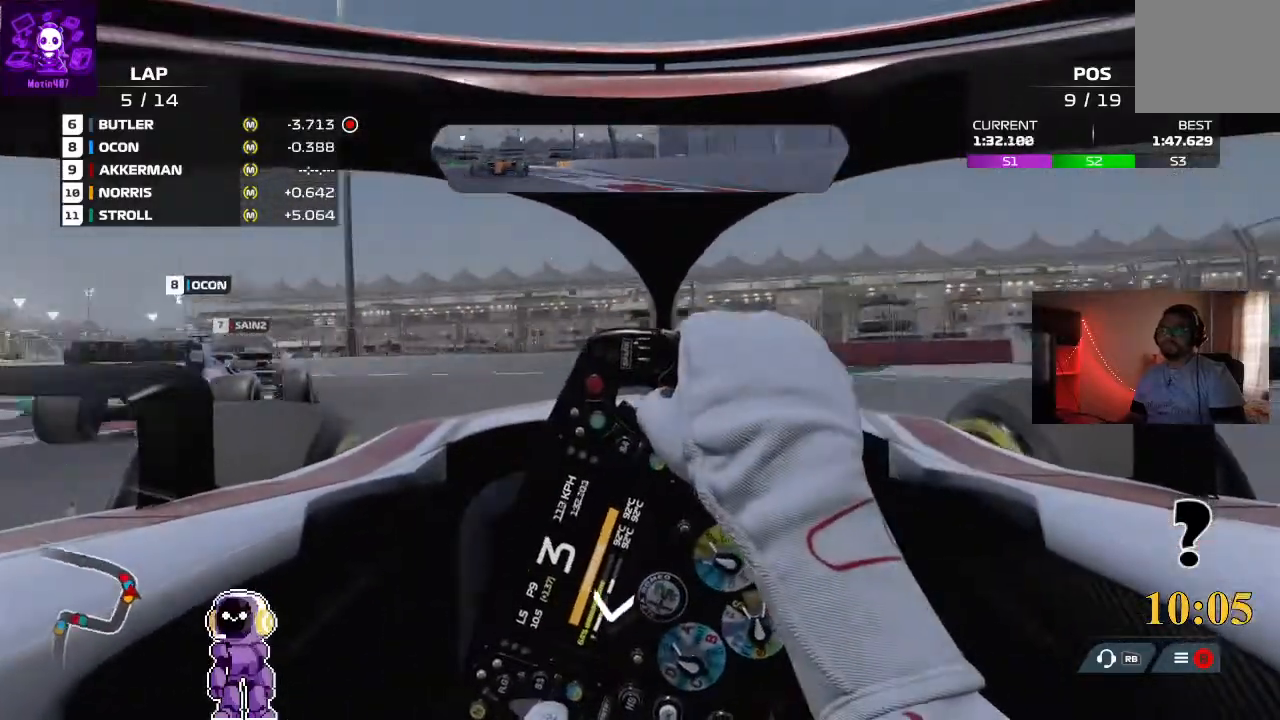
{"dt_ms": 500, "buttons": [], "left_stick": "down-left", "right_stick": "center"}
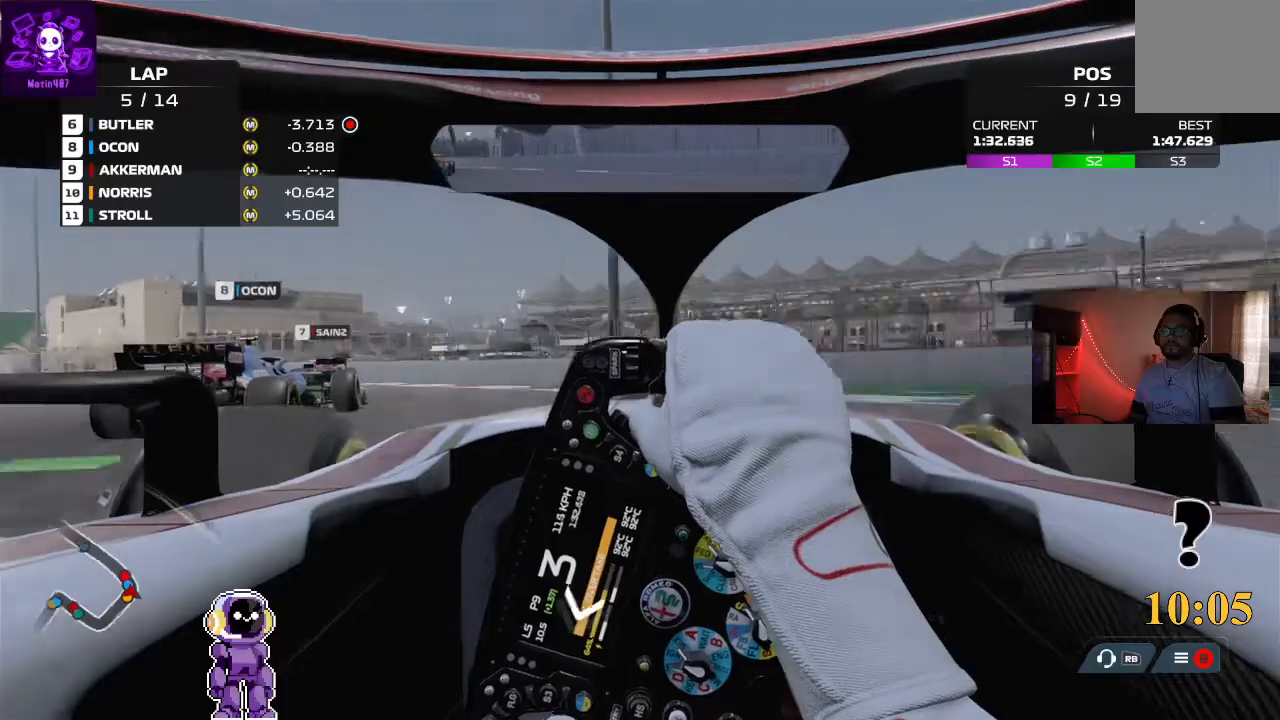
{"dt_ms": 500, "buttons": ["R2"], "left_stick": "down-left", "right_stick": "center", "events": [[500, "R2", "down"]]}
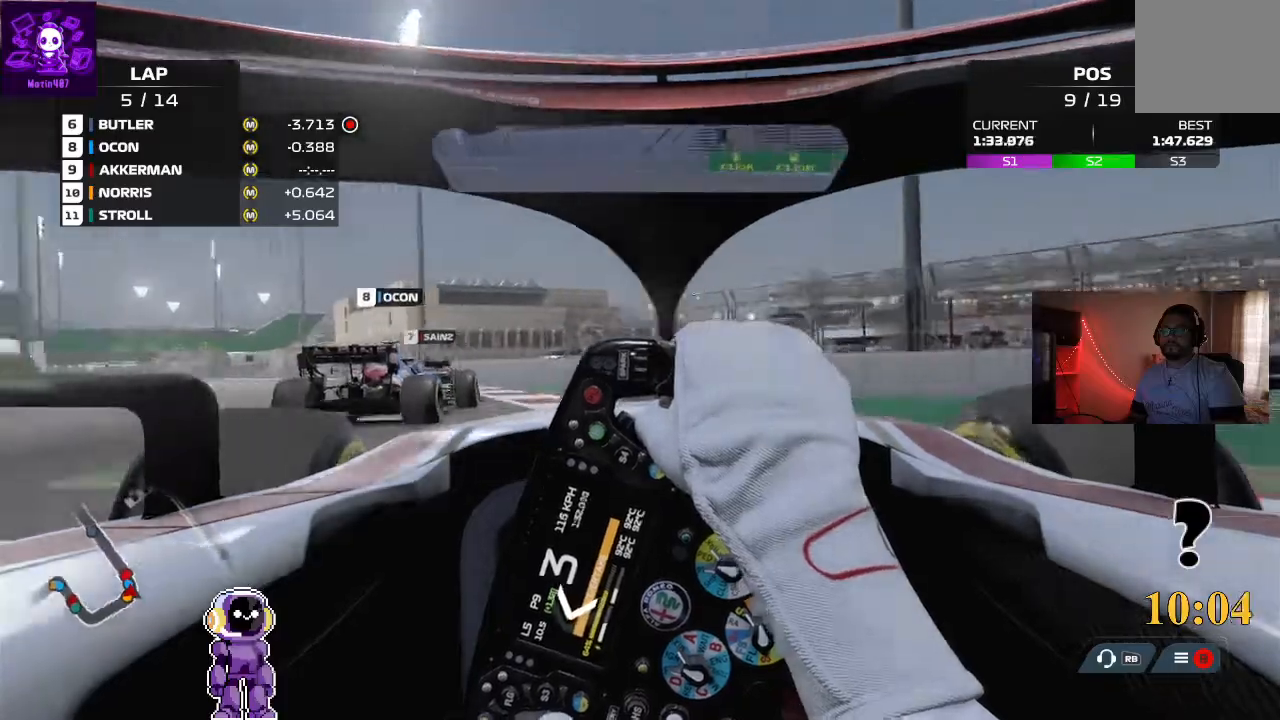
{"dt_ms": 500, "buttons": ["R2"], "left_stick": "down-left", "right_stick": "center", "events": []}
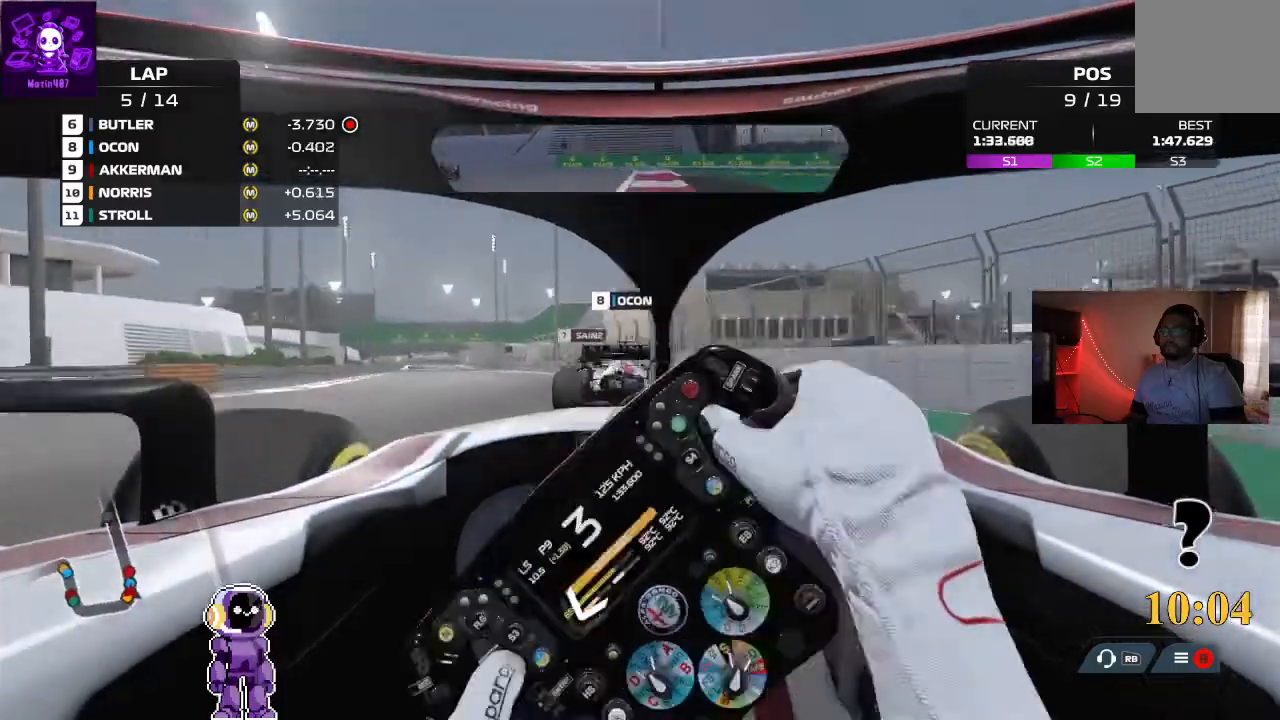
{"dt_ms": 500, "buttons": ["R2"], "left_stick": "center", "right_stick": "center", "events": [[267, "left_stick", "center"]]}
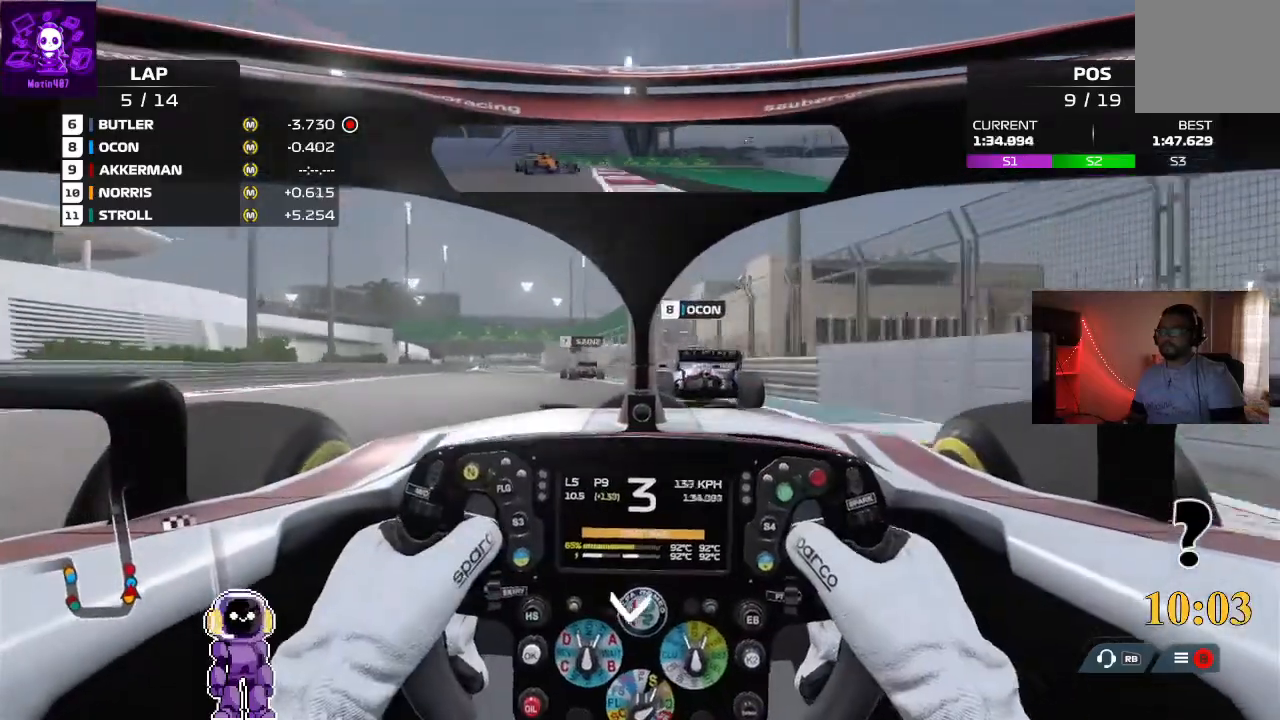
{"dt_ms": 500, "buttons": ["R2"], "left_stick": "center", "right_stick": "center", "events": [[133, "left_stick", "left"], [433, "left_stick", "center"]]}
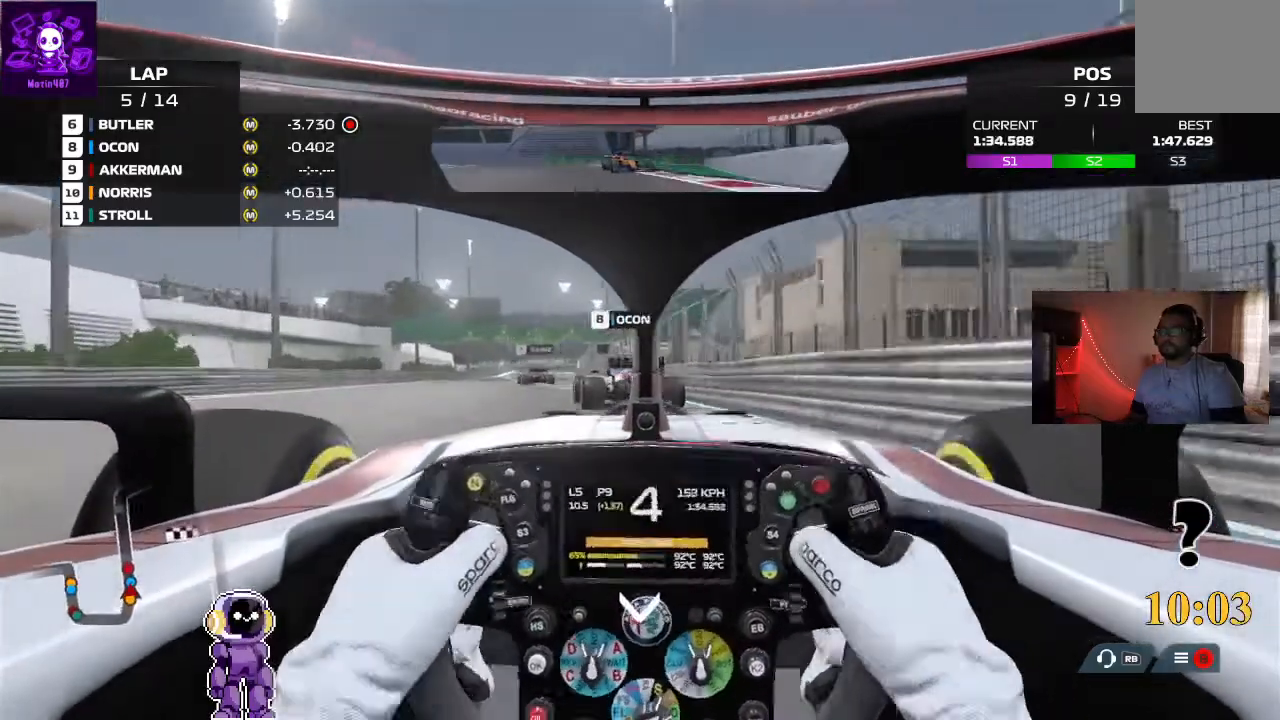
{"dt_ms": 500, "buttons": ["R2"], "left_stick": "left", "right_stick": "center", "events": [[67, "left_stick", "left"]]}
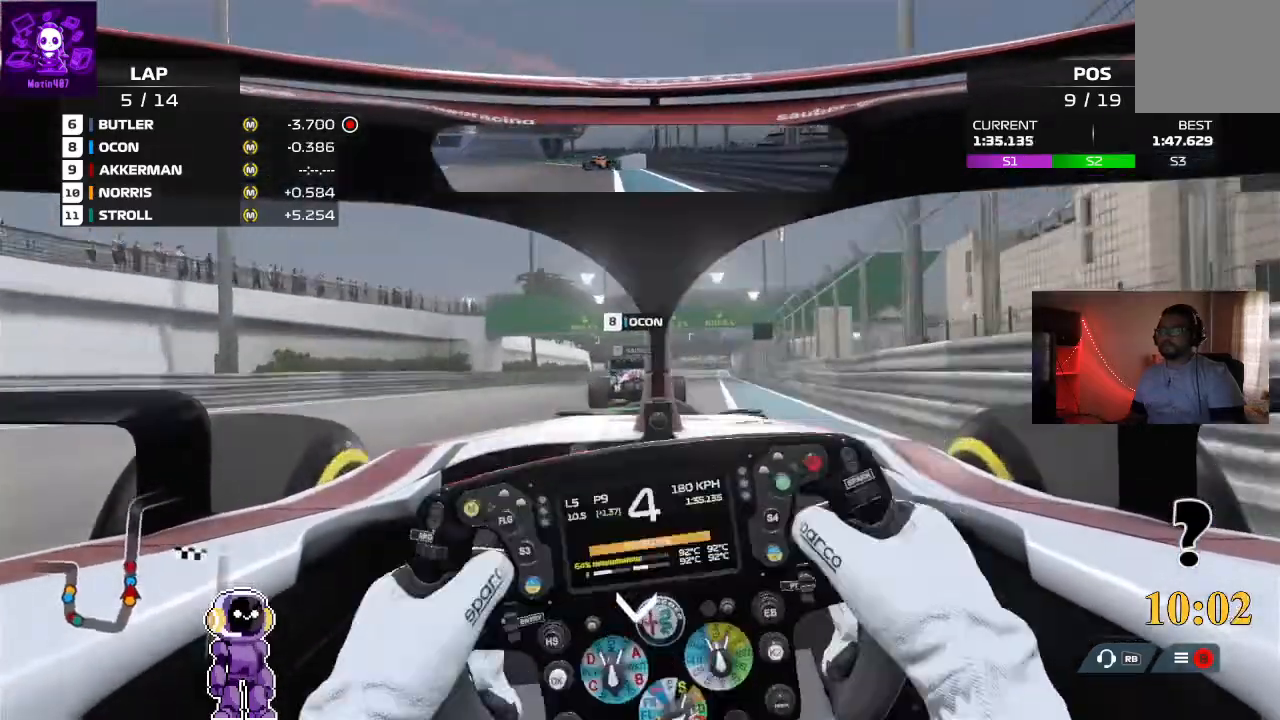
{"dt_ms": 500, "buttons": ["R2"], "left_stick": "center", "right_stick": "center", "events": [[67, "left_stick", "center"]]}
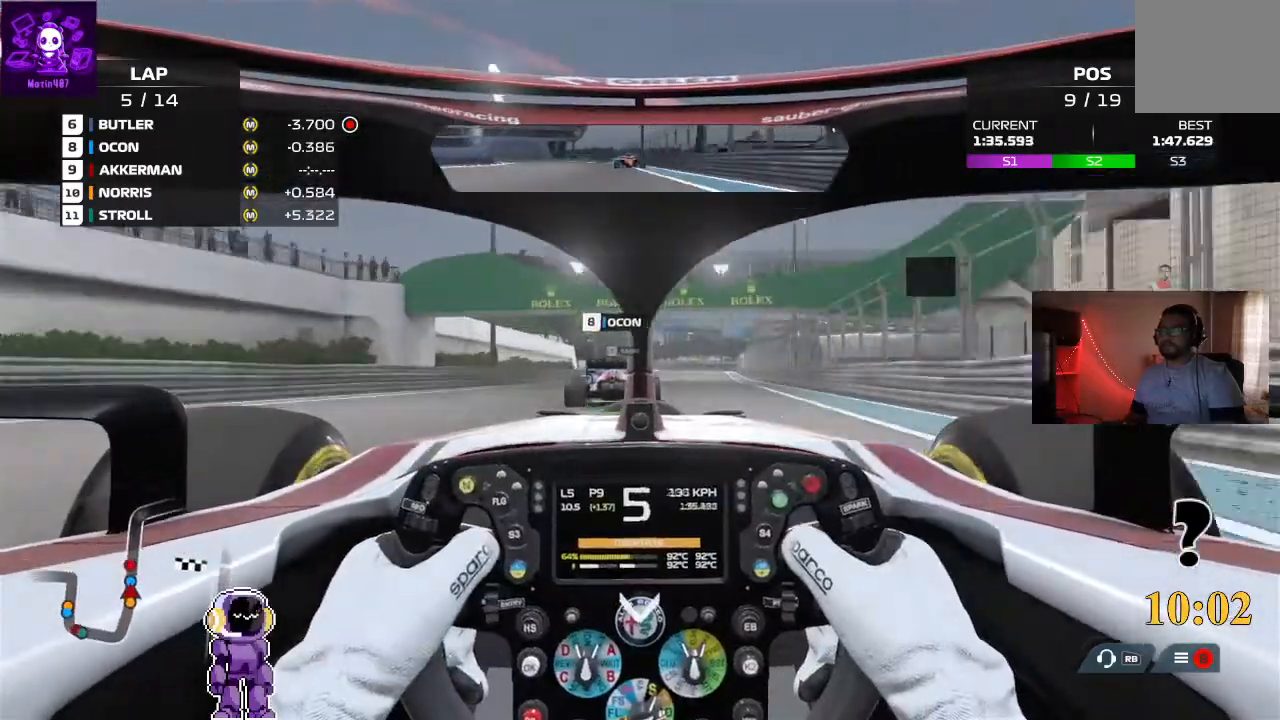
{"dt_ms": 500, "buttons": ["R2"], "left_stick": "center", "right_stick": "center", "events": []}
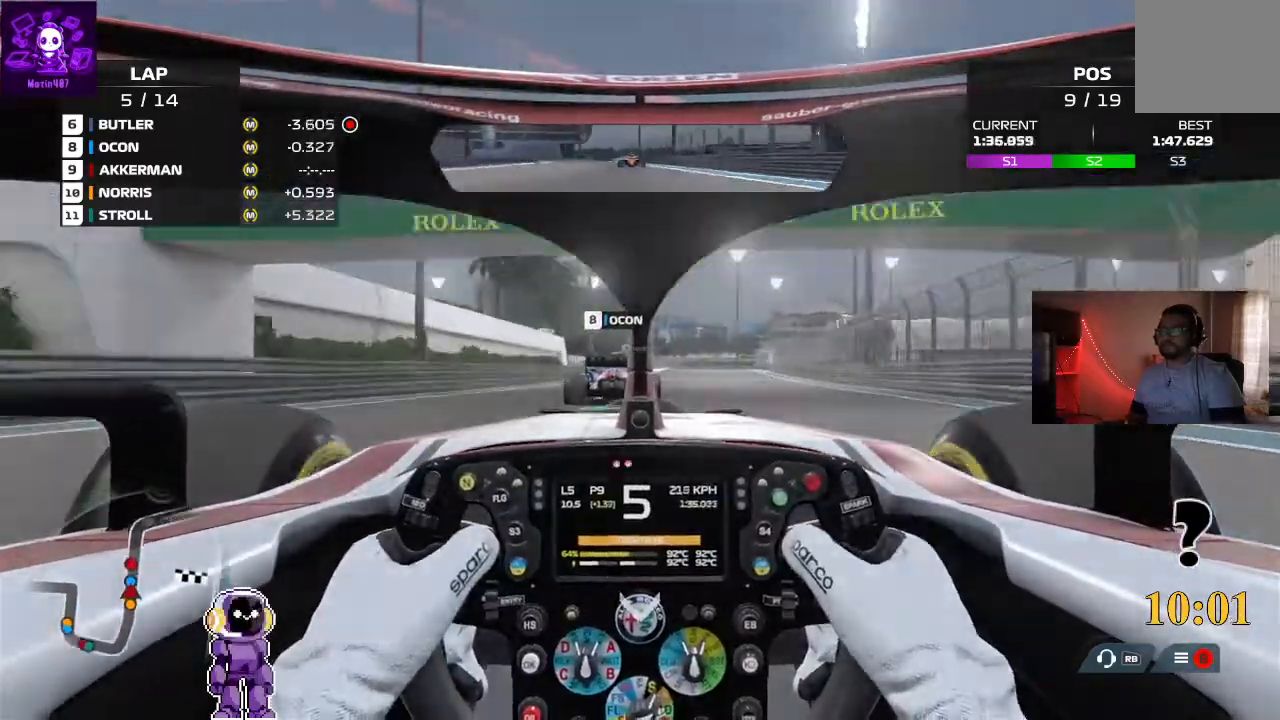
{"dt_ms": 500, "buttons": ["R2"], "left_stick": "right", "right_stick": "center", "events": [[400, "left_stick", "right"]]}
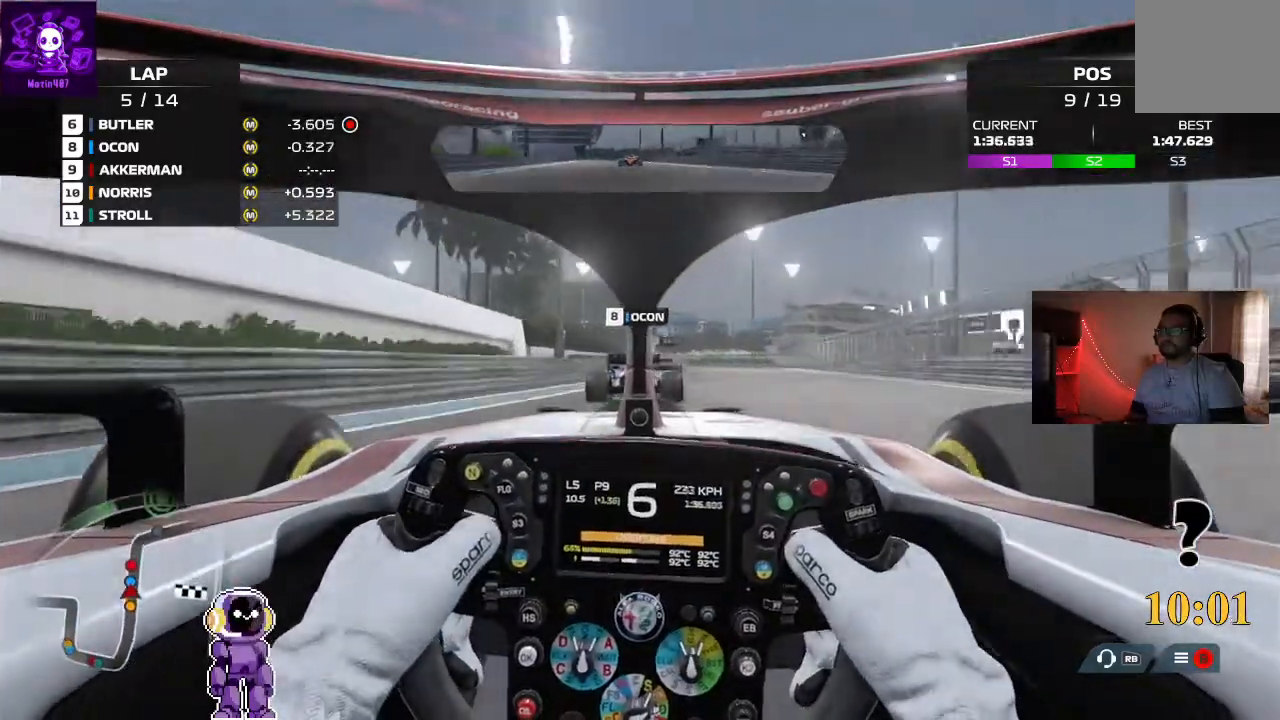
{"dt_ms": 500, "buttons": ["R2"], "left_stick": "right", "right_stick": "center", "events": [[67, "left_stick", "center"], [233, "left_stick", "right"]]}
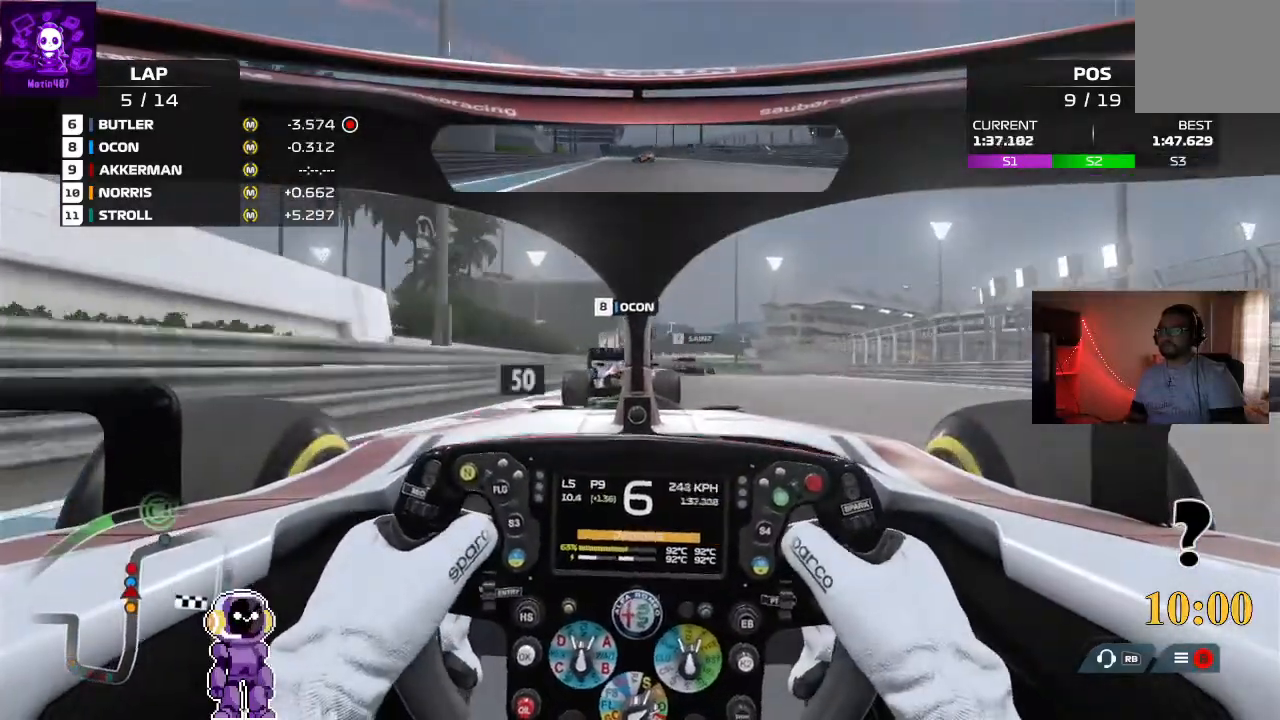
{"dt_ms": 500, "buttons": ["L2"], "left_stick": "right", "right_stick": "center"}
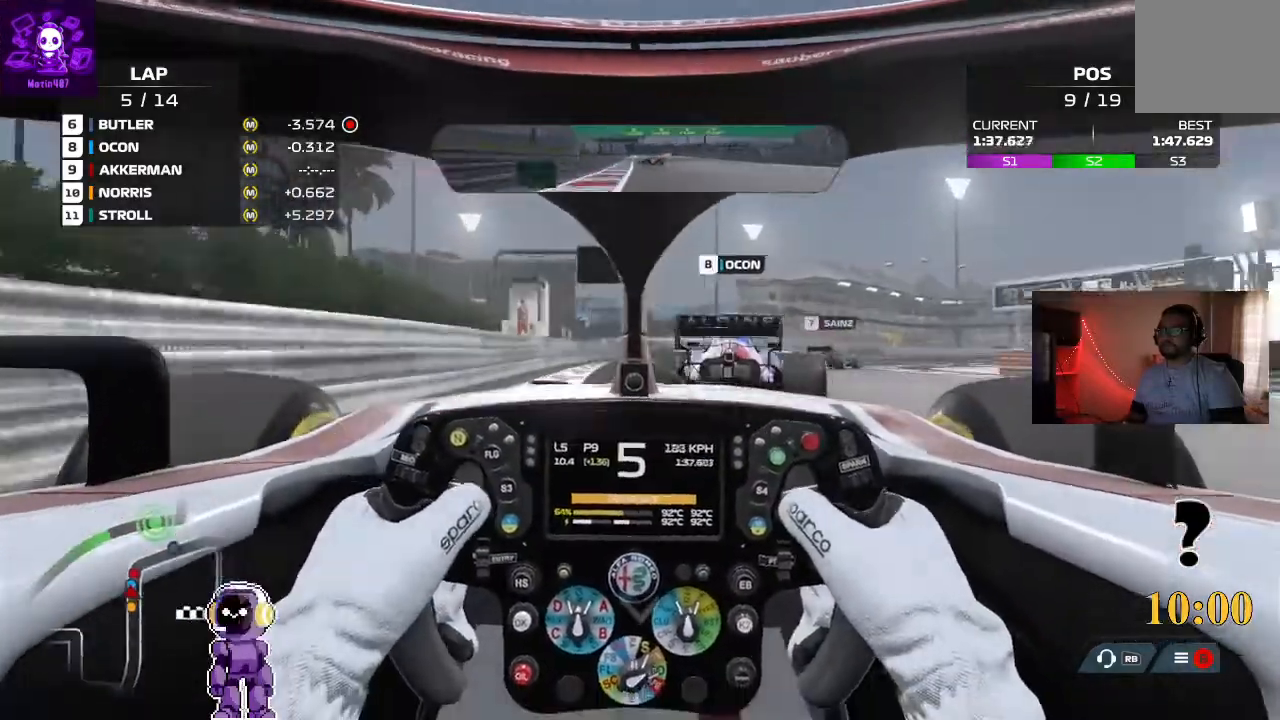
{"dt_ms": 500, "buttons": [], "left_stick": "right", "right_stick": "center", "events": [[267, "L2", "up"]]}
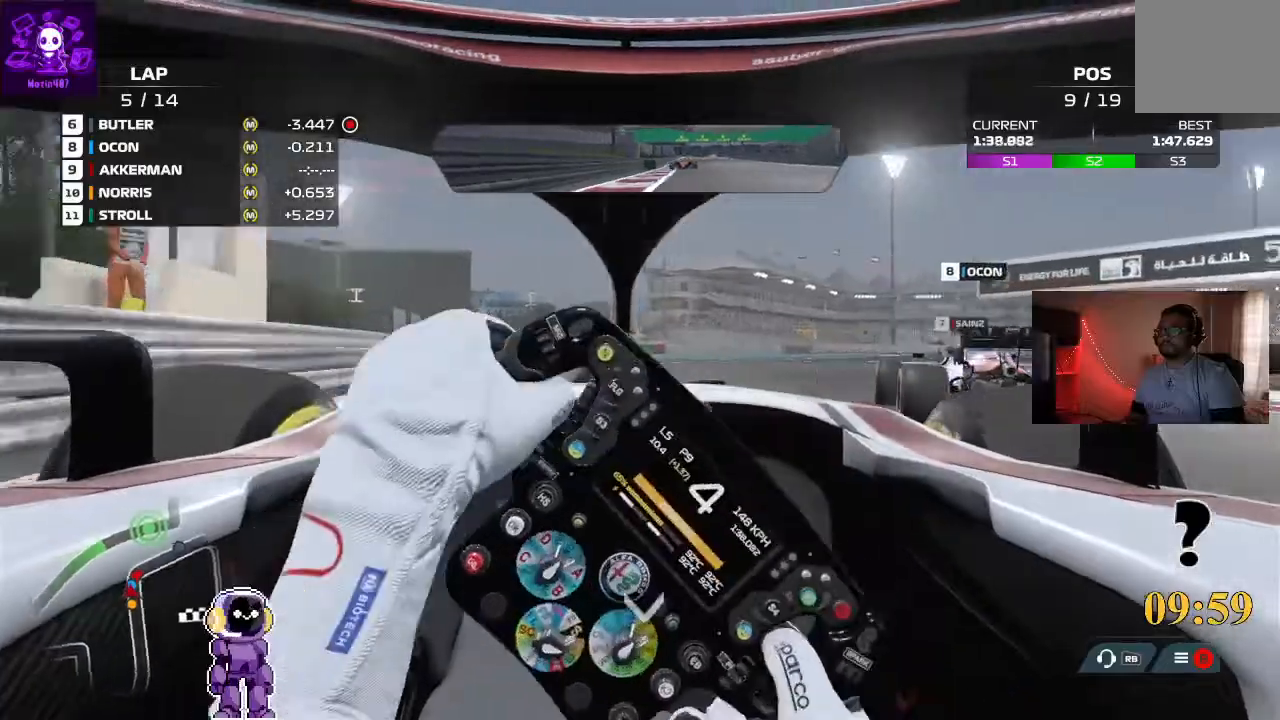
{"dt_ms": 1000, "buttons": ["R2"], "left_stick": "right", "right_stick": "center"}
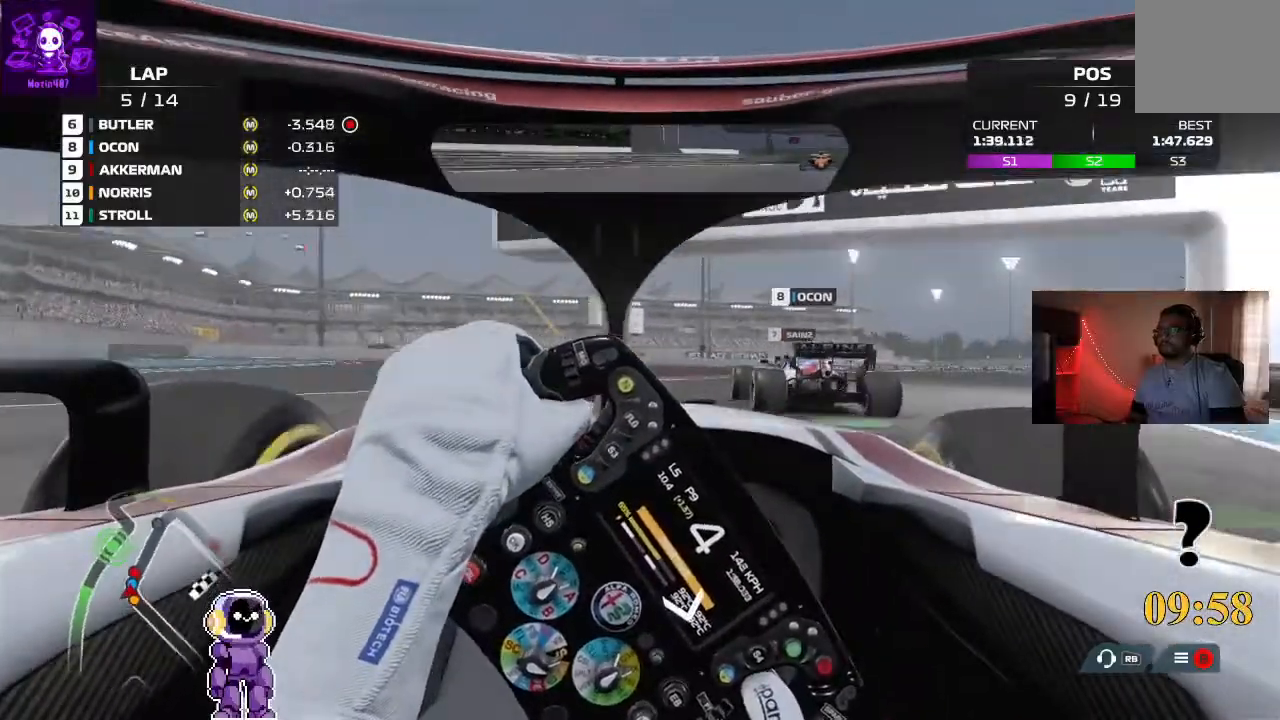
{"dt_ms": 500, "buttons": ["R2"], "left_stick": "right", "right_stick": "center", "events": []}
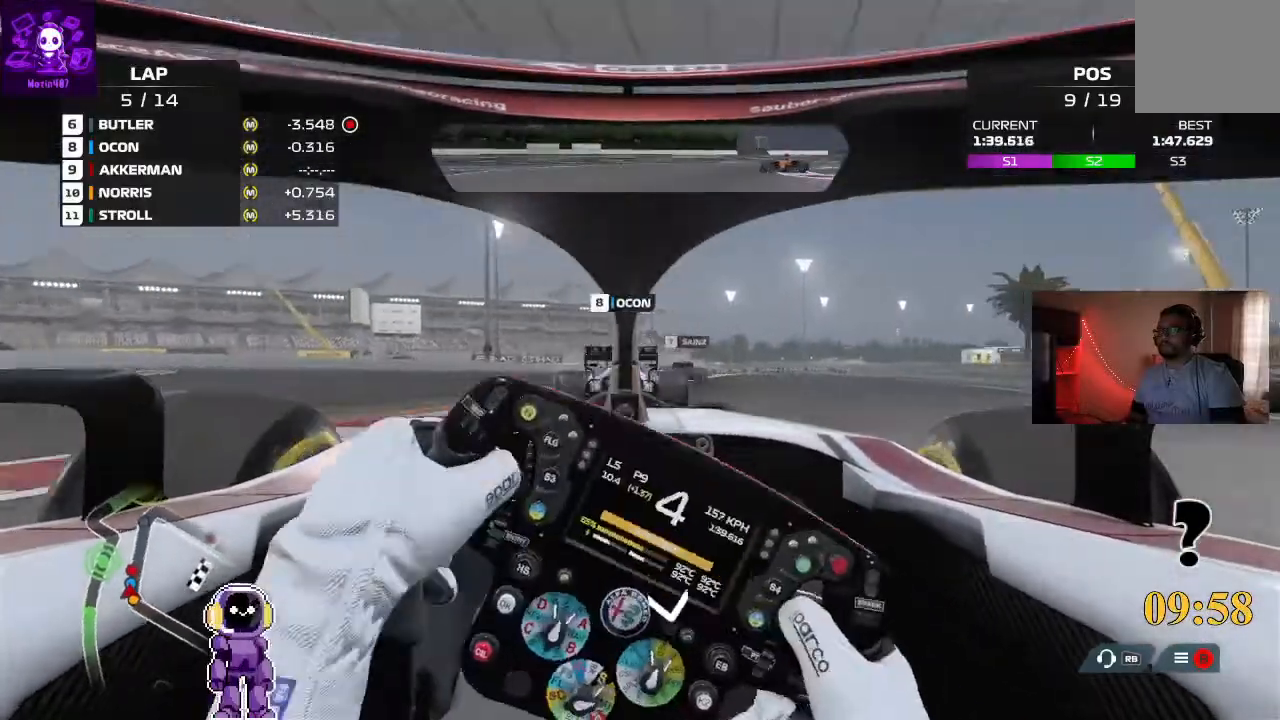
{"dt_ms": 500, "buttons": ["R2"], "left_stick": "center", "right_stick": "center", "events": [[200, "left_stick", "center"]]}
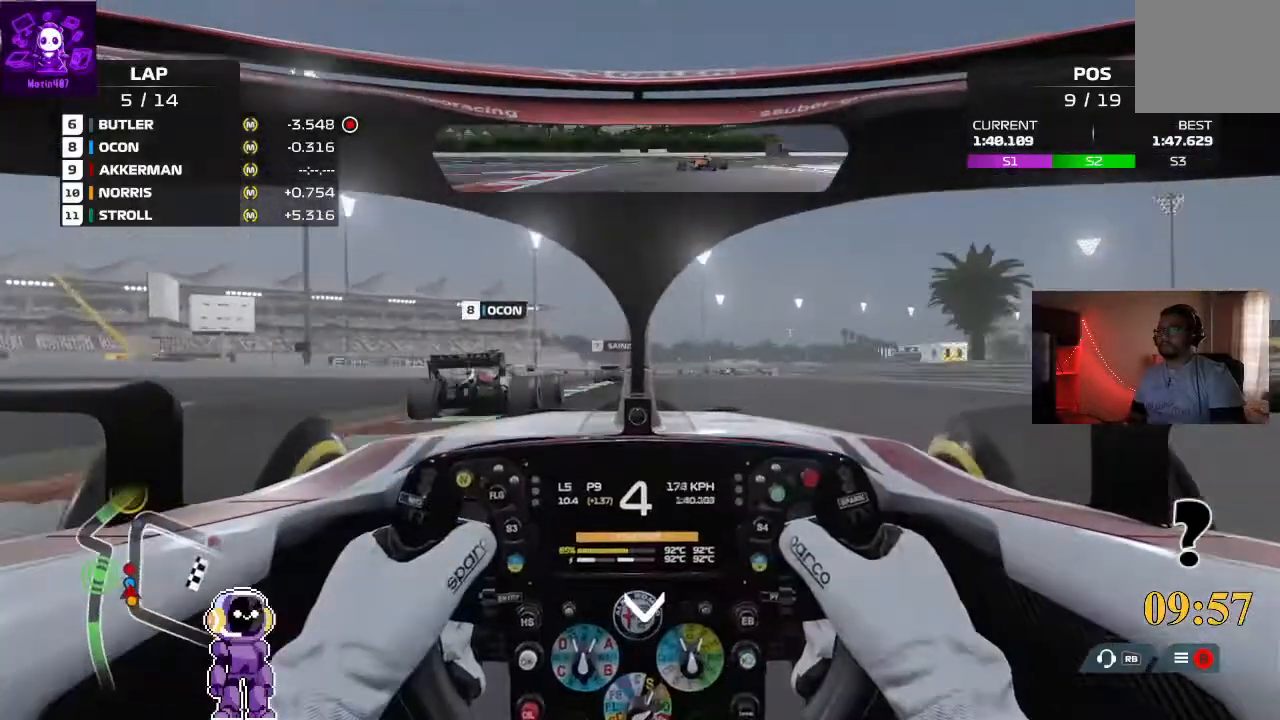
{"dt_ms": 1000, "buttons": [], "left_stick": "center", "right_stick": "center"}
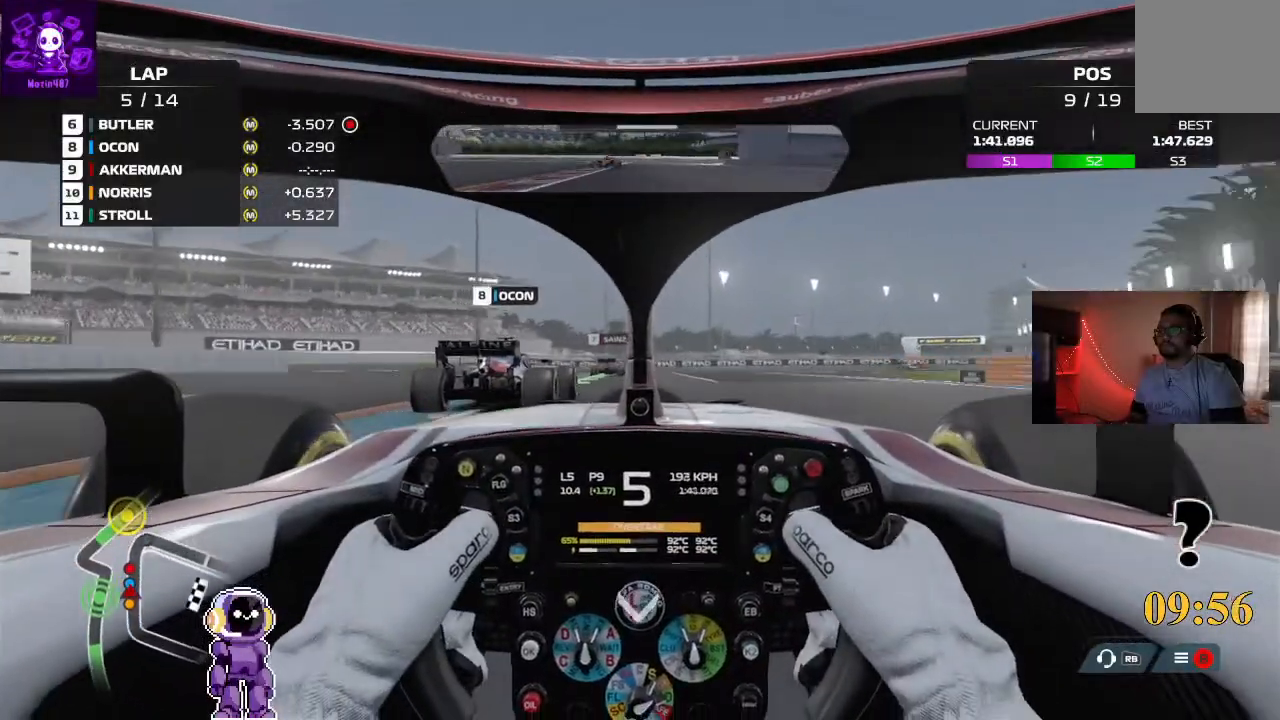
{"dt_ms": 500, "buttons": ["R2"], "left_stick": "center", "right_stick": "center"}
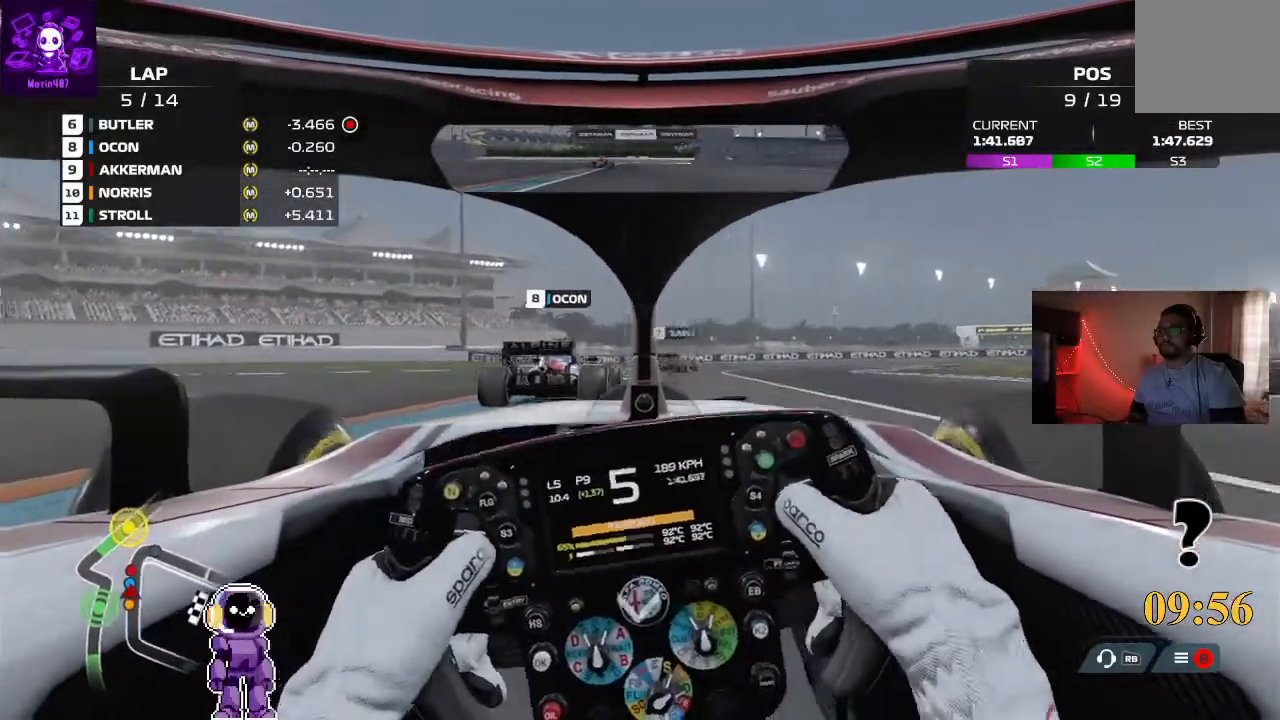
{"dt_ms": 500, "buttons": ["L2"], "left_stick": "right", "right_stick": "center", "events": [[467, "R2", "up"], [467, "left_stick", "right"], [500, "L2", "down"]]}
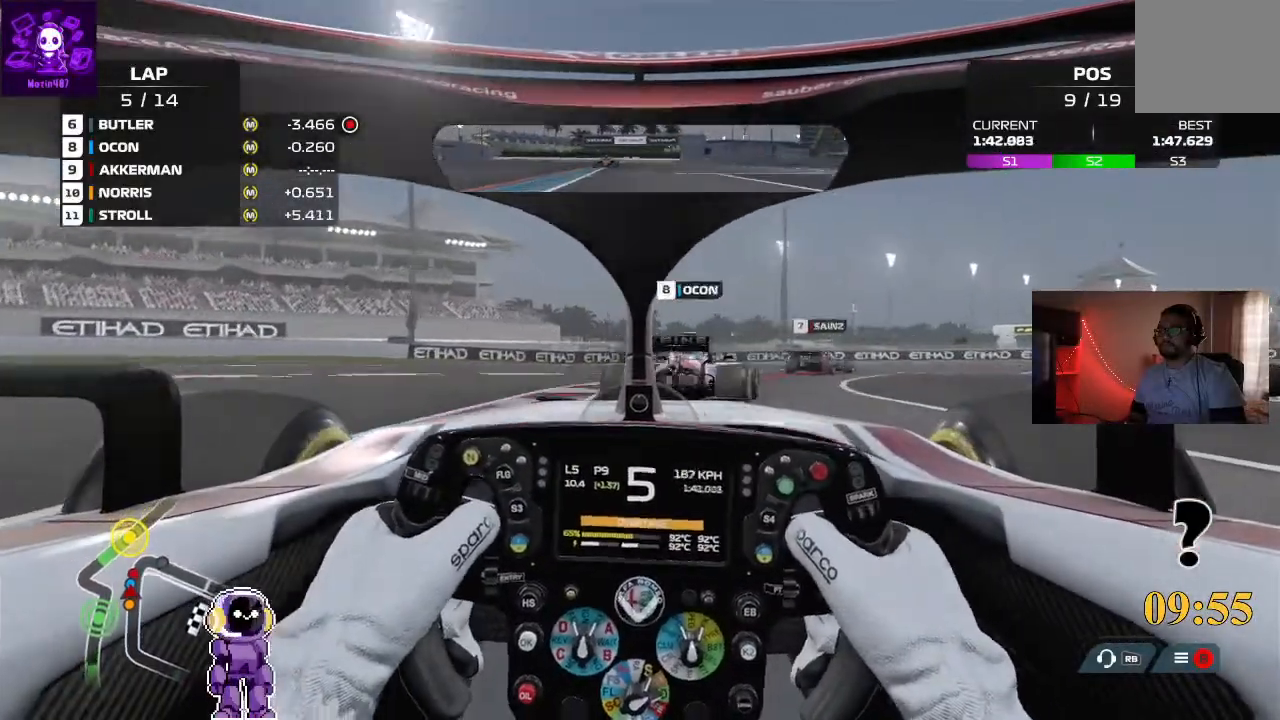
{"dt_ms": 500, "buttons": [], "left_stick": "right", "right_stick": "center", "events": [[433, "L2", "up"]]}
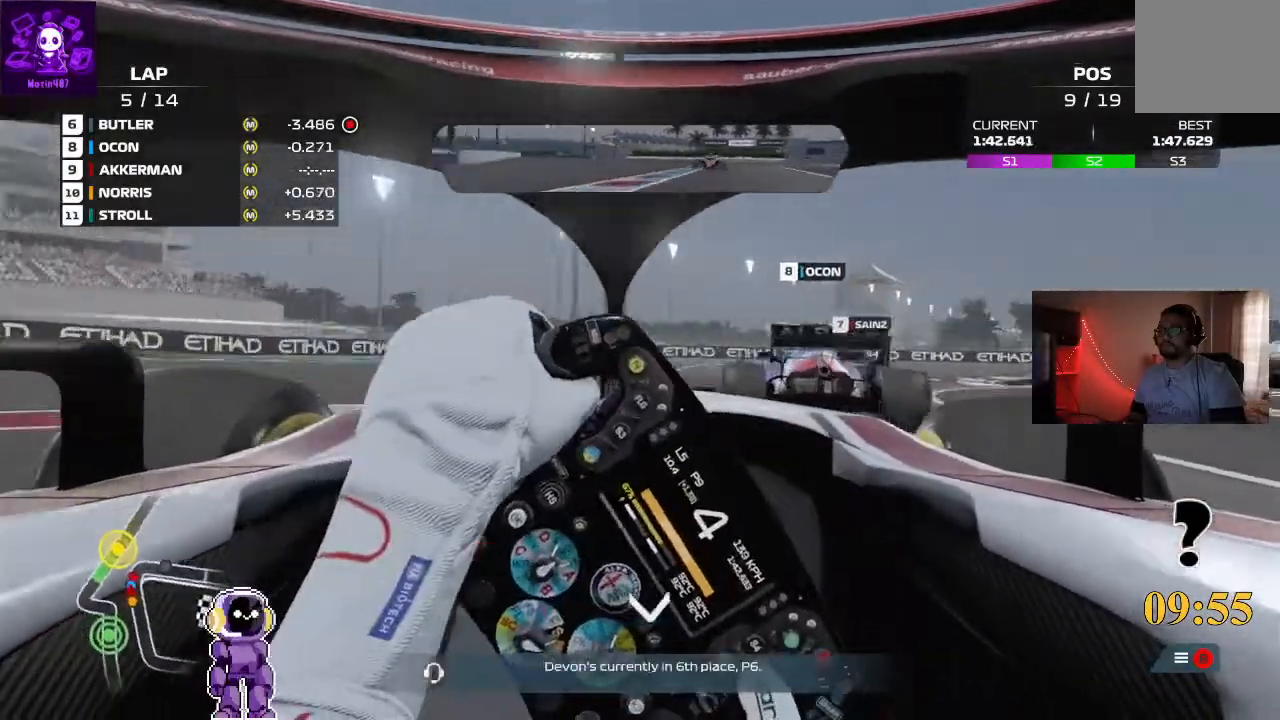
{"dt_ms": 500, "buttons": [], "left_stick": "right", "right_stick": "center", "events": [[233, "L2", "down"], [500, "L2", "up"]]}
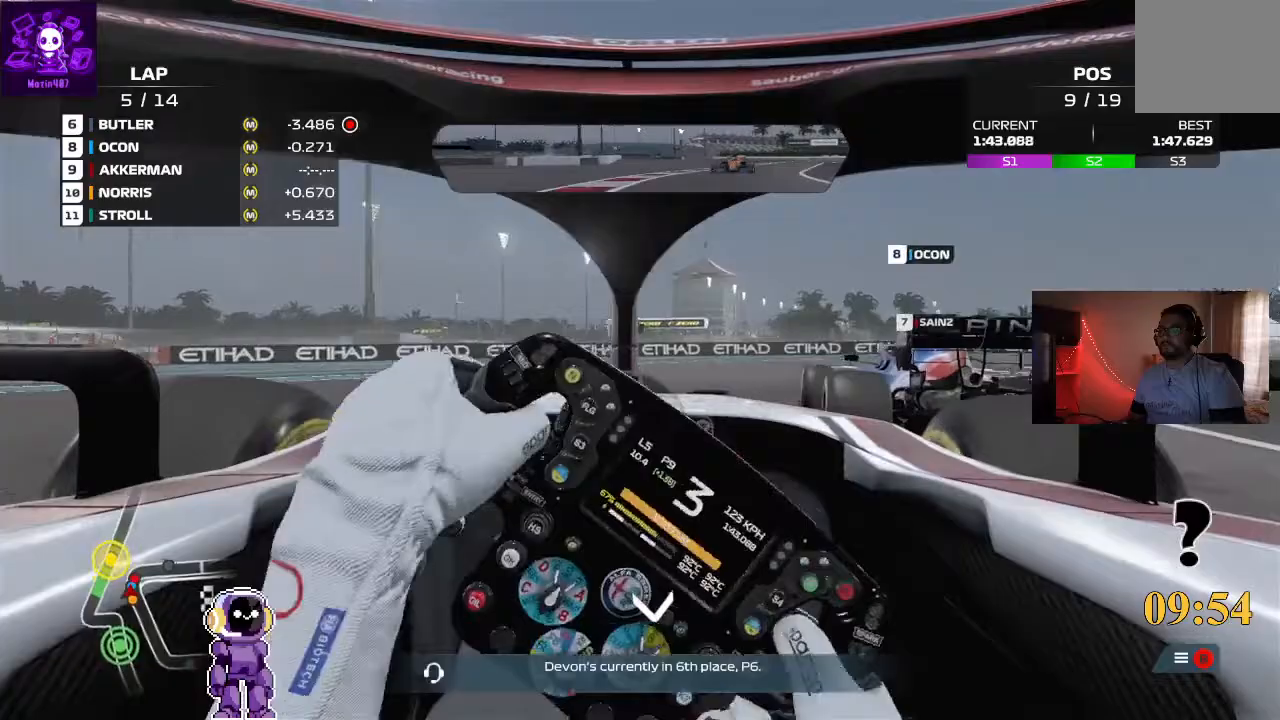
{"dt_ms": 500, "buttons": [], "left_stick": "right", "right_stick": "center"}
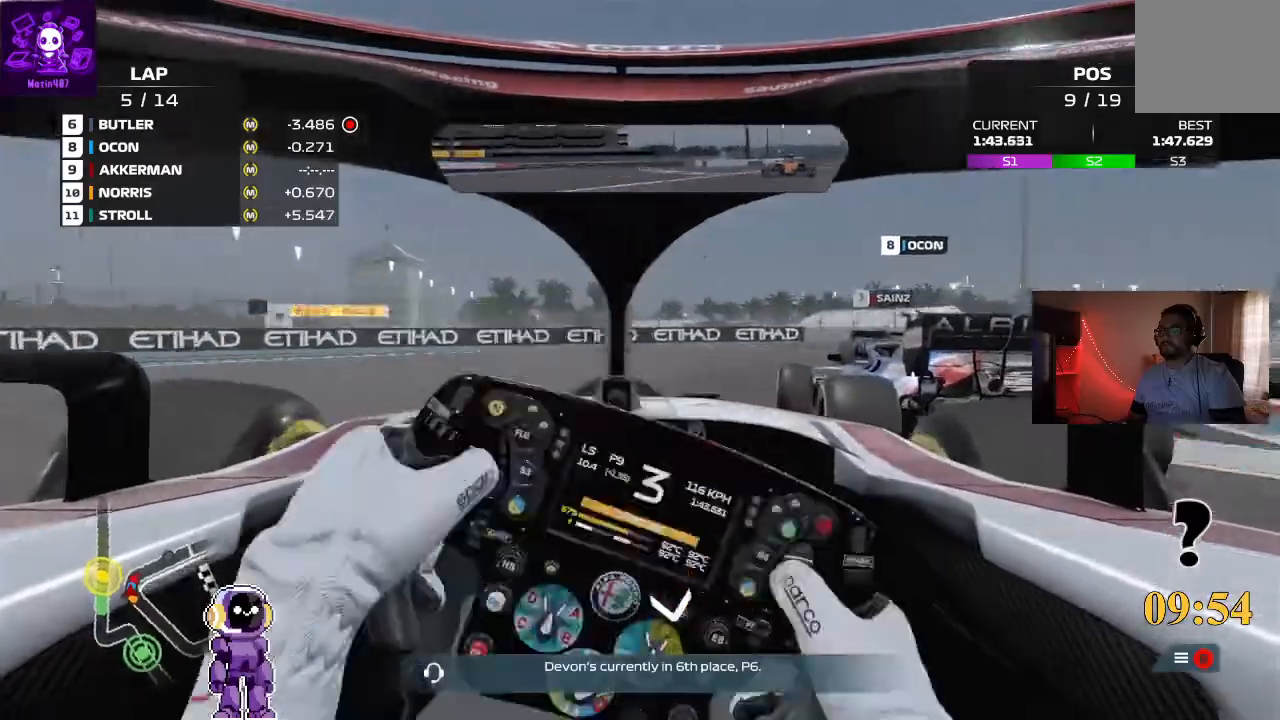
{"dt_ms": 500, "buttons": [], "left_stick": "right", "right_stick": "center", "events": []}